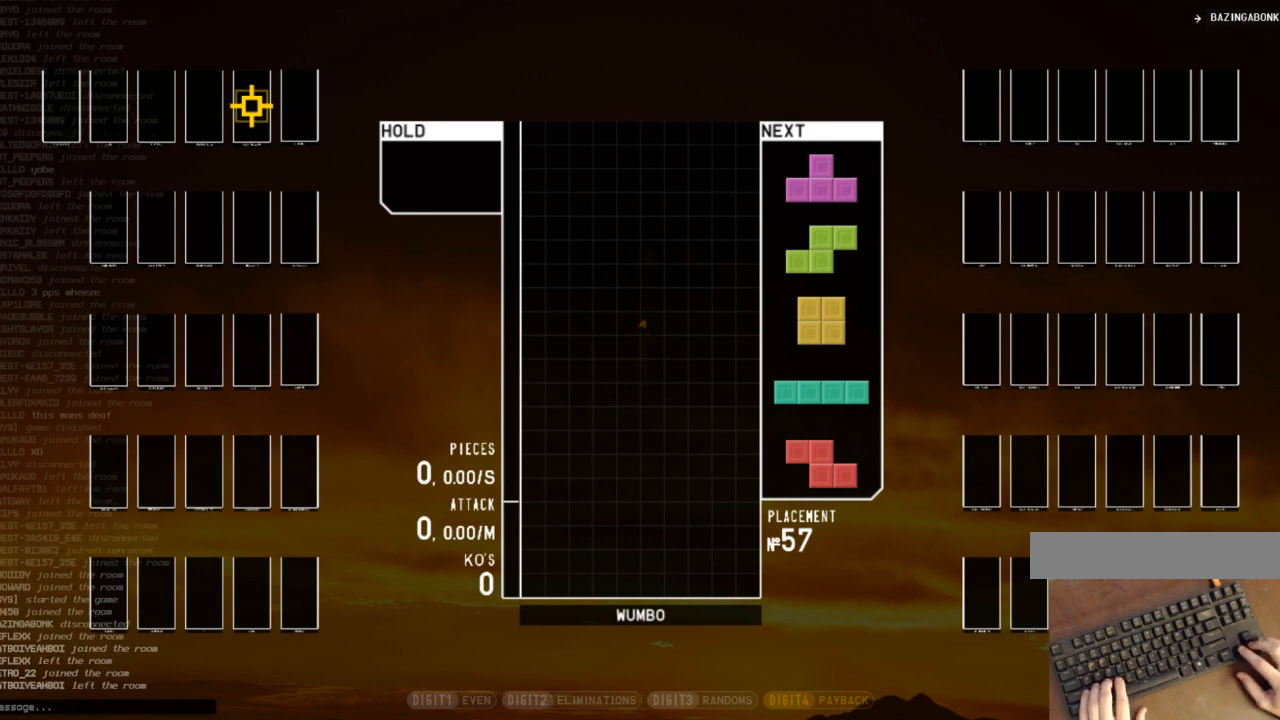
Gameplay with keyboard; each line is a JSON object with the keys held at the frame after it. "events" lists presses ("down") and releases ("up") of "c", "down", "left", "right", "shift", "up", "x" and "z" between this image and that frame as [ms after this image, input, new state], when the widget could be followed in between. No other keys are recorded. Mouse input is not recorded.
{"keys": ["c", "left"], "events": [[267, "down", "down"], [367, "down", "up"], [367, "x", "down"], [400, "down", "down"], [467, "x", "up"], [500, "c", "down"], [500, "down", "up"], [500, "left", "down"]]}
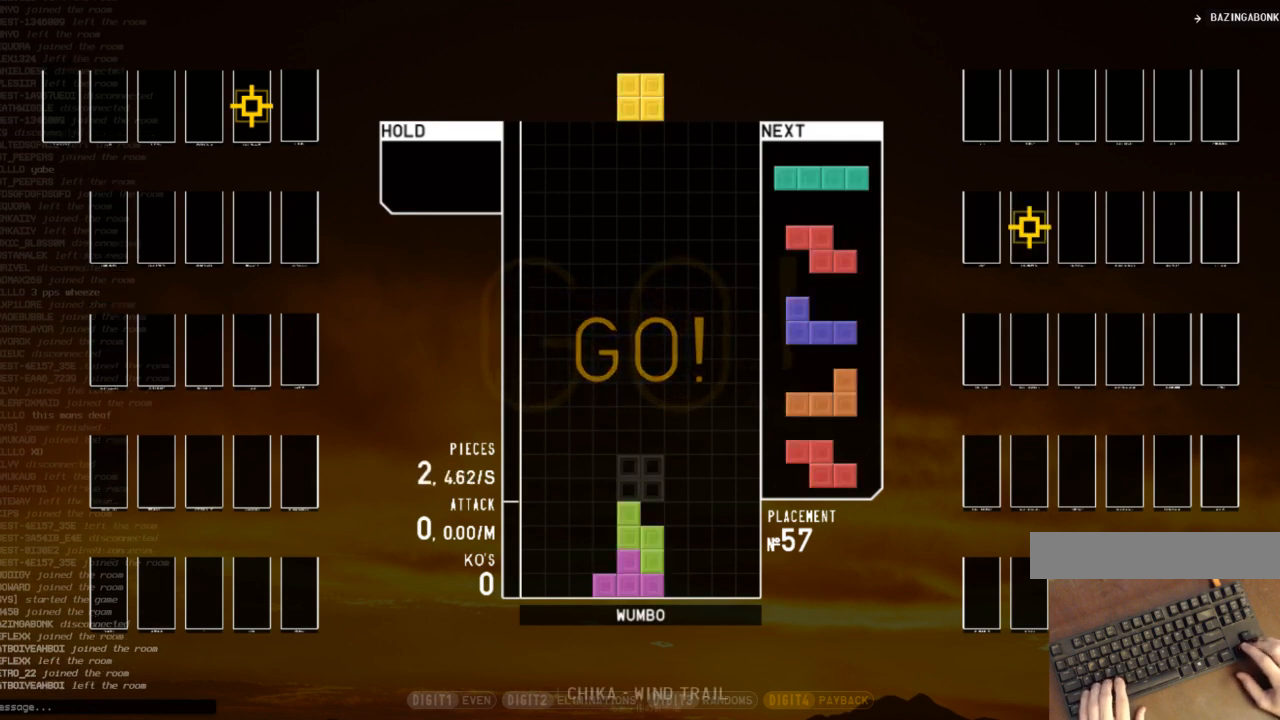
{"keys": ["right"], "events": [[100, "z", "down"], [167, "c", "up"], [200, "down", "down"], [200, "left", "up"], [200, "z", "up"], [300, "down", "up"], [300, "z", "down"], [333, "left", "down"], [400, "down", "down"], [400, "z", "up"], [433, "down", "up"], [433, "left", "up"], [433, "right", "down"]]}
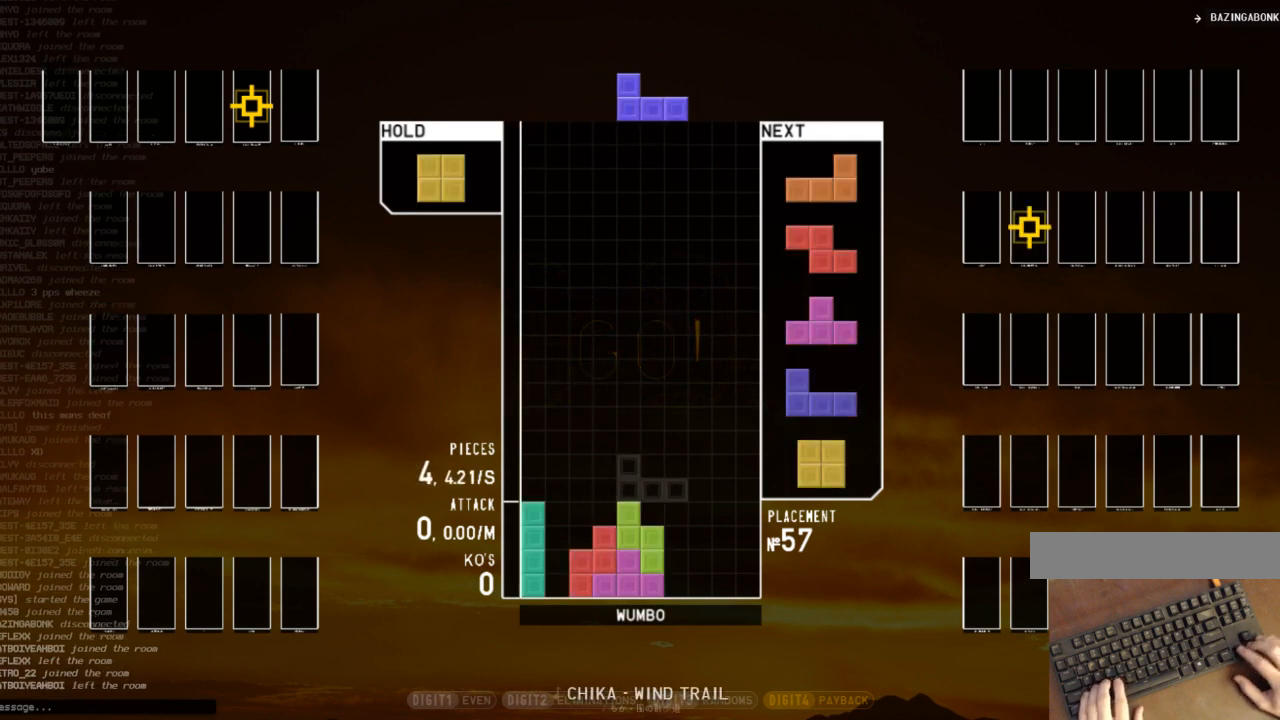
{"keys": ["c", "right", "shift"], "events": [[133, "down", "down"], [200, "down", "up"], [267, "c", "down"], [367, "c", "up"], [367, "down", "down"], [400, "c", "down"], [433, "down", "up"], [500, "shift", "down"]]}
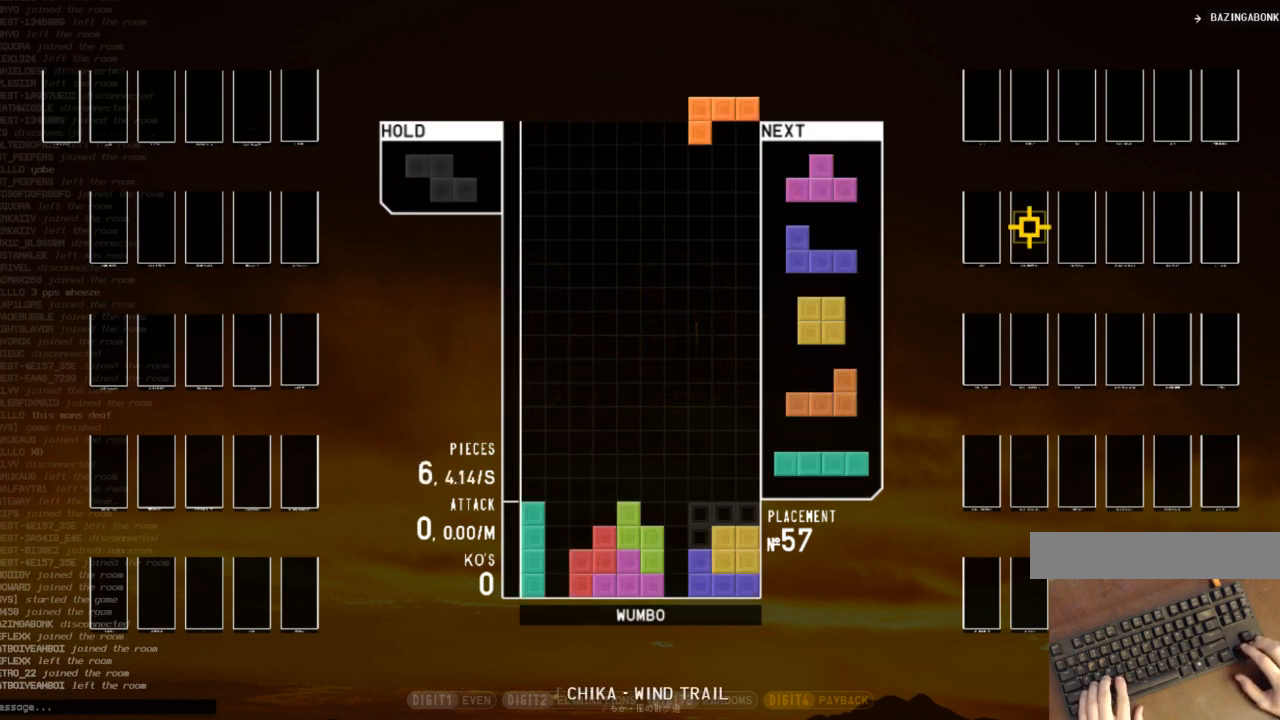
{"keys": ["right"], "events": [[33, "c", "up"], [100, "right", "up"], [100, "shift", "up"], [133, "down", "down"], [233, "c", "down"], [233, "down", "up"], [267, "z", "down"], [333, "c", "up"], [333, "left", "down"], [367, "down", "down"], [367, "left", "up"], [367, "z", "up"], [467, "down", "up"], [467, "right", "down"]]}
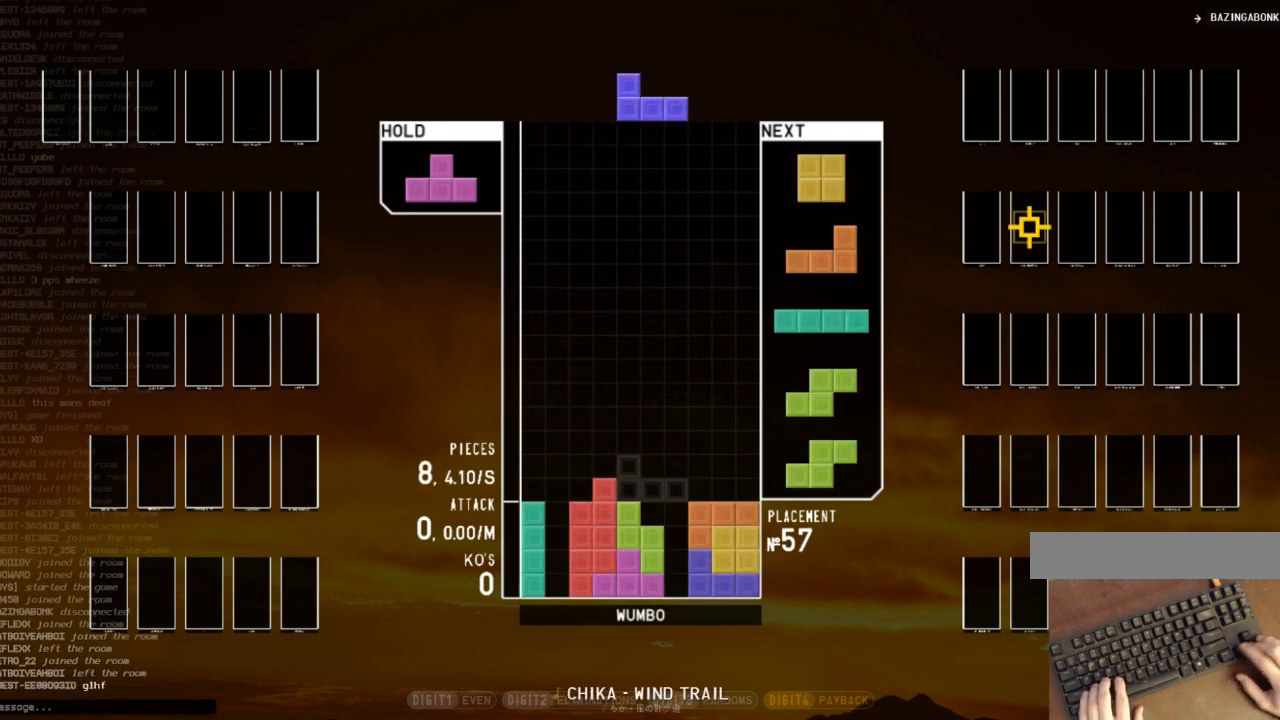
{"keys": ["right"], "events": [[67, "c", "down"], [167, "c", "up"], [200, "down", "down"], [233, "c", "down"], [300, "down", "up"], [333, "c", "up"], [333, "shift", "down"], [400, "right", "up"], [433, "down", "down"], [433, "right", "down"], [433, "shift", "up"], [467, "down", "up"]]}
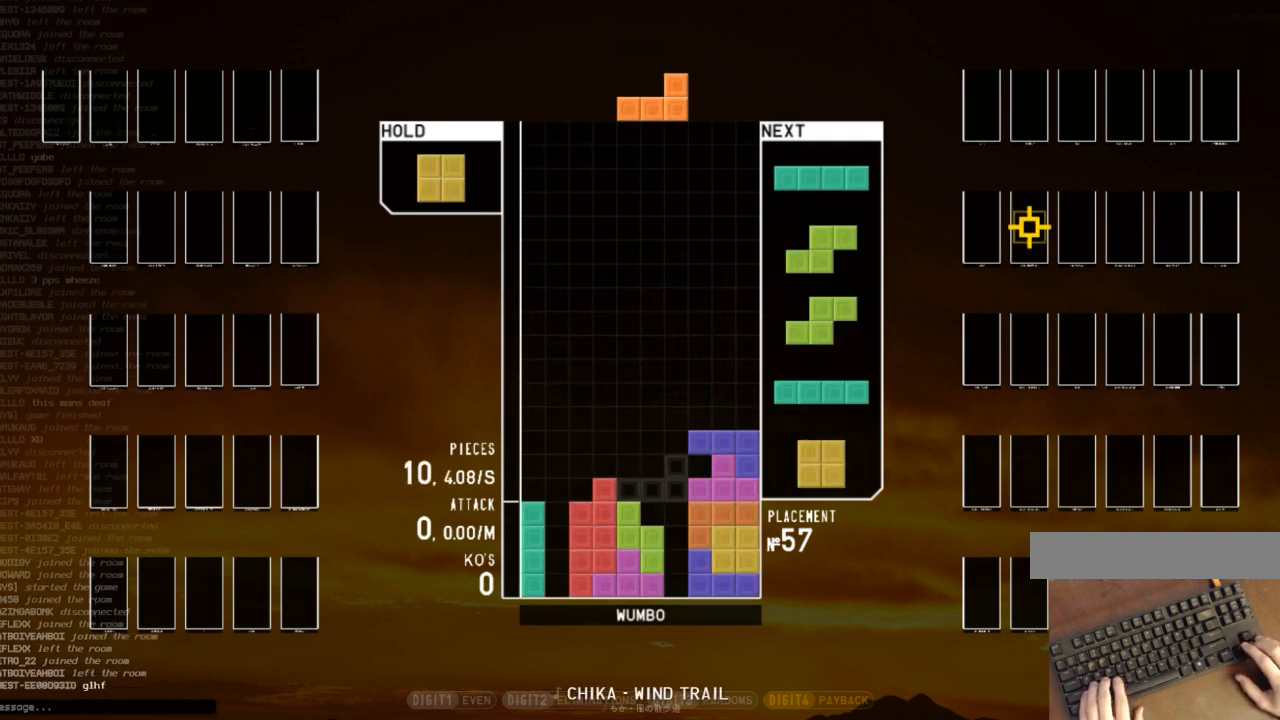
{"keys": ["down"], "events": [[167, "down", "down"], [167, "right", "up"], [200, "left", "down"], [267, "down", "up"], [367, "left", "up"], [400, "z", "down"], [500, "down", "down"], [500, "z", "up"]]}
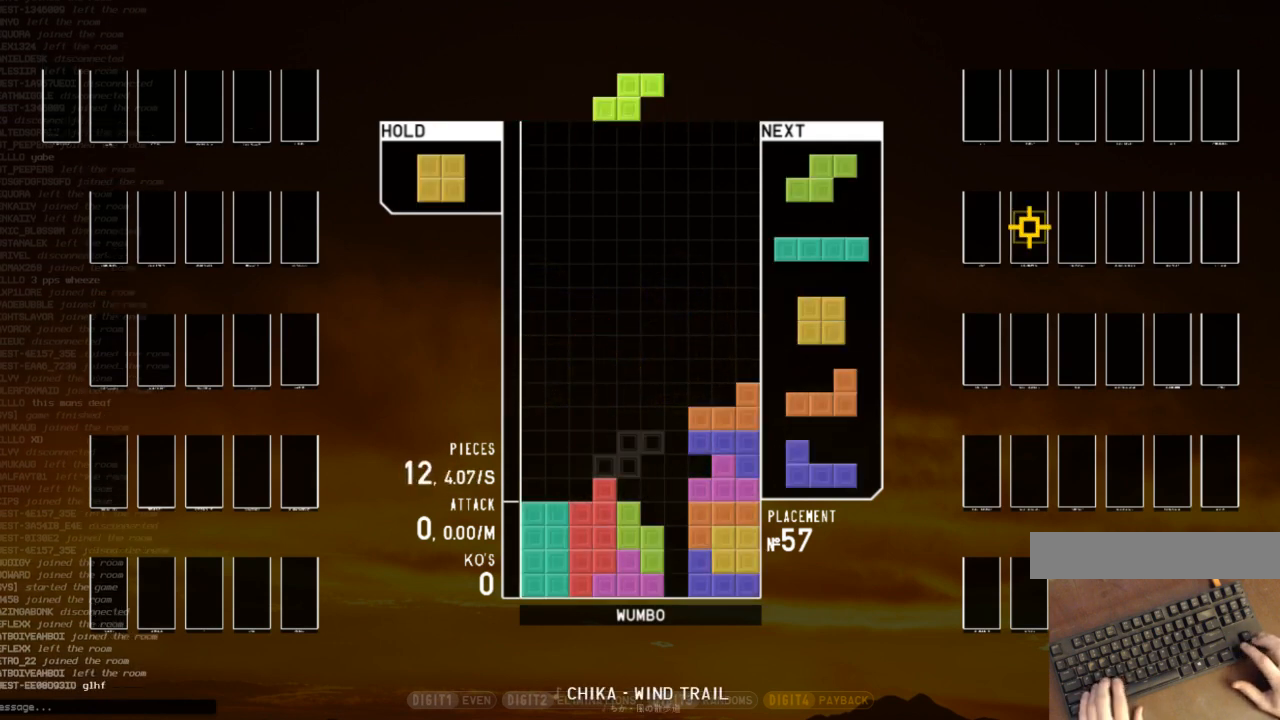
{"keys": ["c"], "events": [[33, "down", "up"], [33, "x", "down"], [133, "down", "down"], [167, "down", "up"], [167, "left", "down"], [167, "x", "up"], [233, "c", "down"], [333, "c", "up"], [367, "left", "up"], [367, "right", "down"], [400, "down", "down"], [400, "right", "up"], [500, "c", "down"], [500, "down", "up"]]}
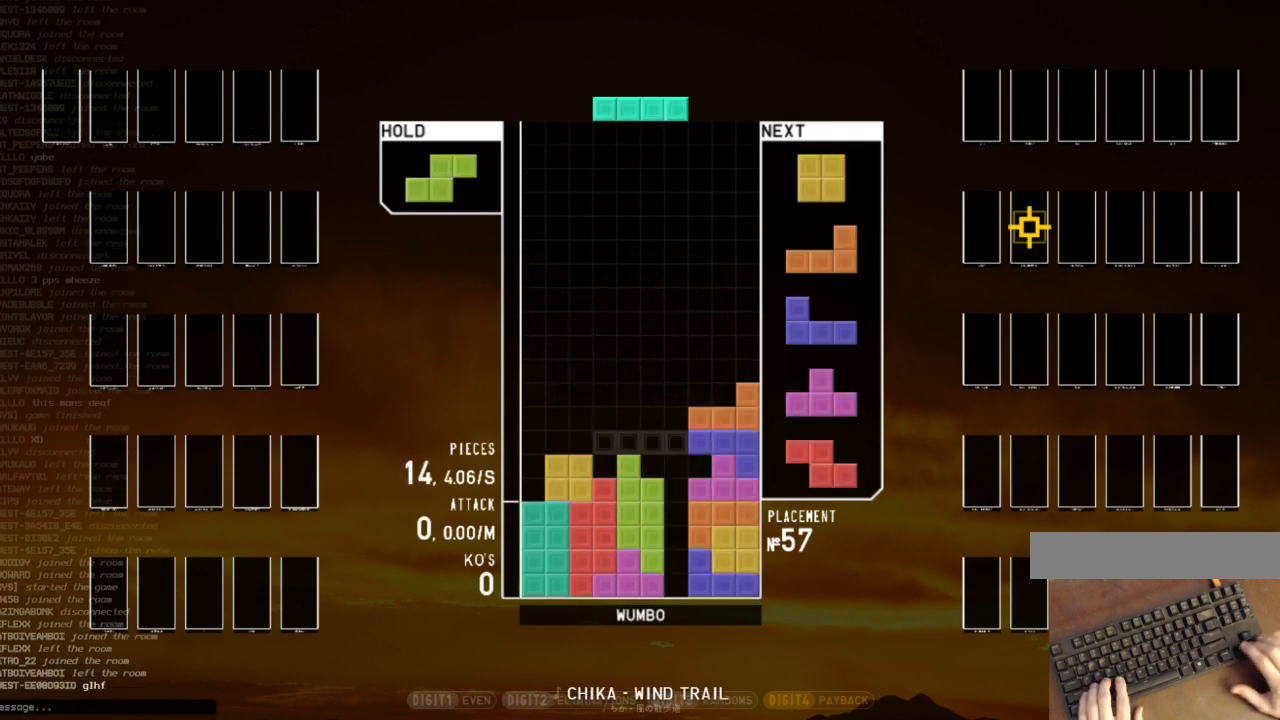
{"keys": ["left", "z"], "events": [[67, "z", "down"], [100, "c", "up"], [100, "left", "down"], [167, "down", "down"], [167, "z", "up"], [200, "down", "up"], [233, "c", "down"], [300, "z", "down"], [333, "c", "up"], [400, "down", "down"], [400, "z", "up"], [433, "down", "up"], [467, "z", "down"]]}
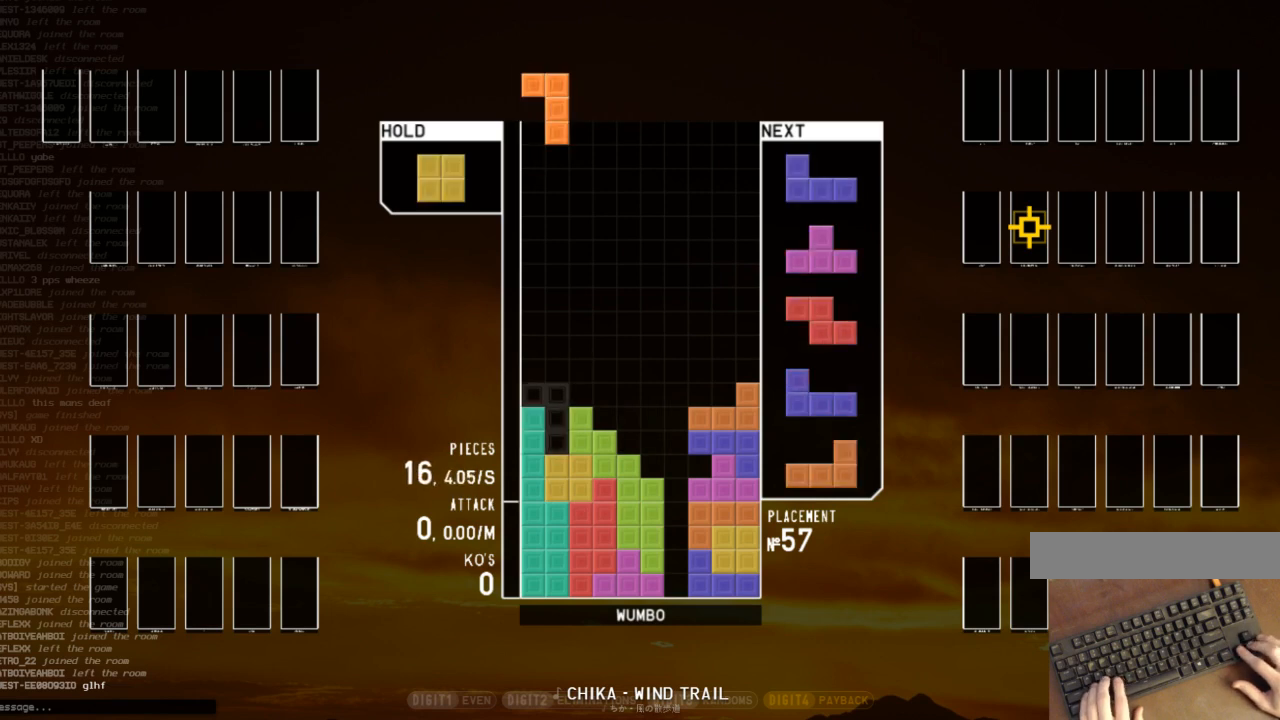
{"keys": ["right", "shift"], "events": [[67, "down", "down"], [67, "left", "up"], [67, "z", "up"], [133, "right", "down"], [167, "c", "down"], [167, "down", "up"], [267, "c", "up"], [267, "left", "down"], [267, "right", "up"], [300, "down", "down"], [367, "c", "down"], [367, "right", "down"], [400, "down", "up"], [400, "left", "up"], [500, "c", "up"], [500, "shift", "down"]]}
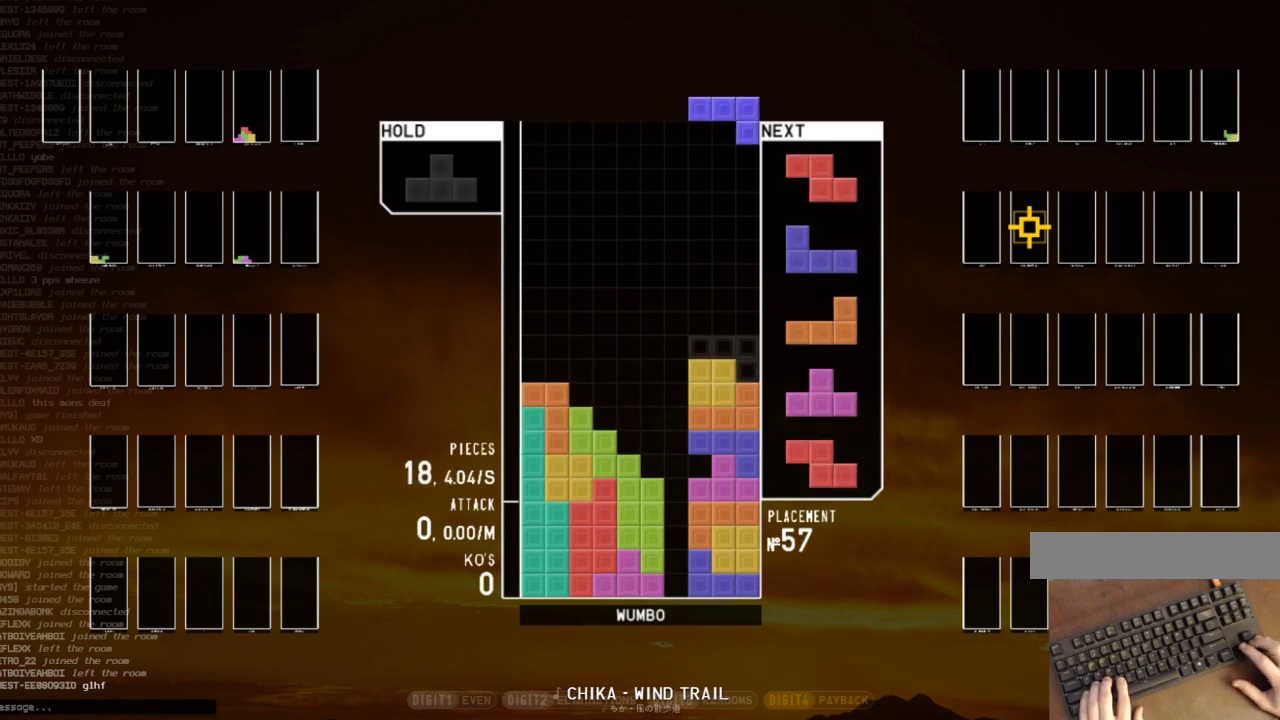
{"keys": ["c"], "events": [[33, "down", "down"], [33, "right", "up"], [100, "shift", "up"], [133, "c", "down"], [133, "down", "up"], [167, "right", "down"], [233, "c", "up"], [233, "up", "down"], [233, "z", "down"], [267, "z", "up"], [367, "right", "up"], [367, "up", "up"], [367, "z", "down"], [467, "down", "down"], [467, "z", "up"], [500, "c", "down"], [500, "down", "up"]]}
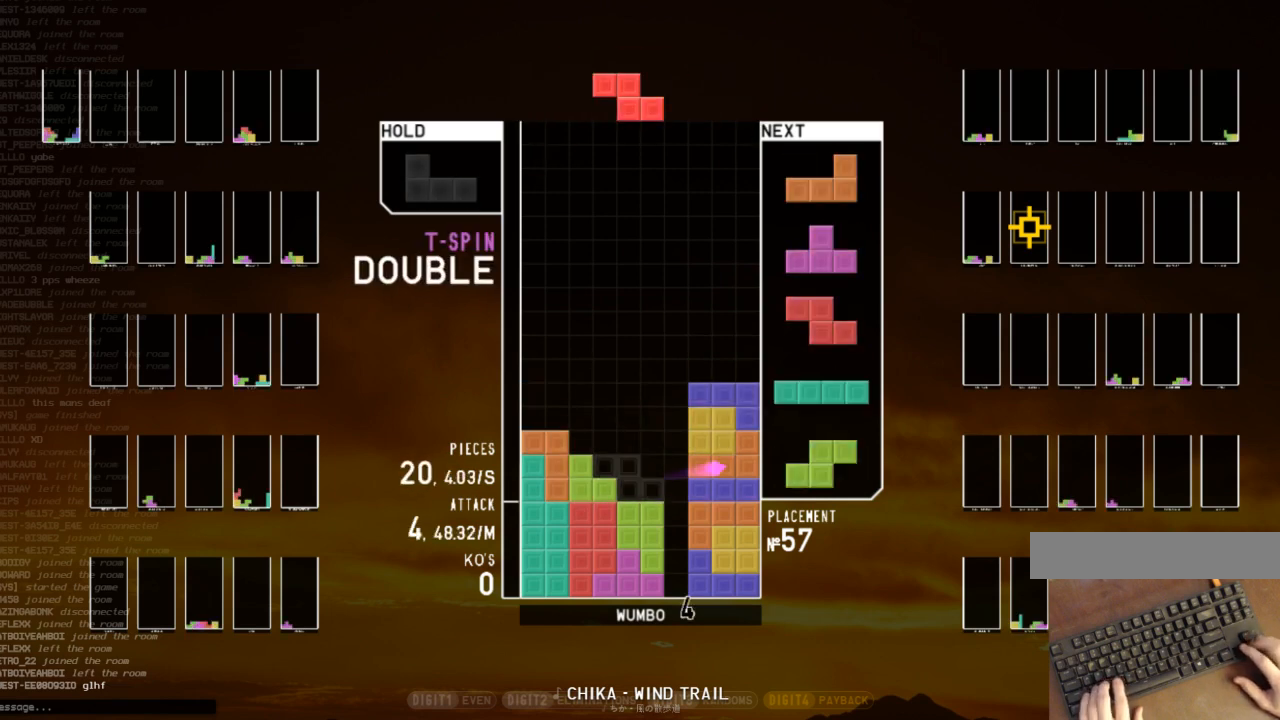
{"keys": [], "events": [[100, "c", "up"], [100, "down", "down"], [167, "c", "down"], [200, "down", "up"], [233, "shift", "down"], [300, "c", "up"], [333, "down", "down"], [333, "shift", "up"], [433, "down", "up"]]}
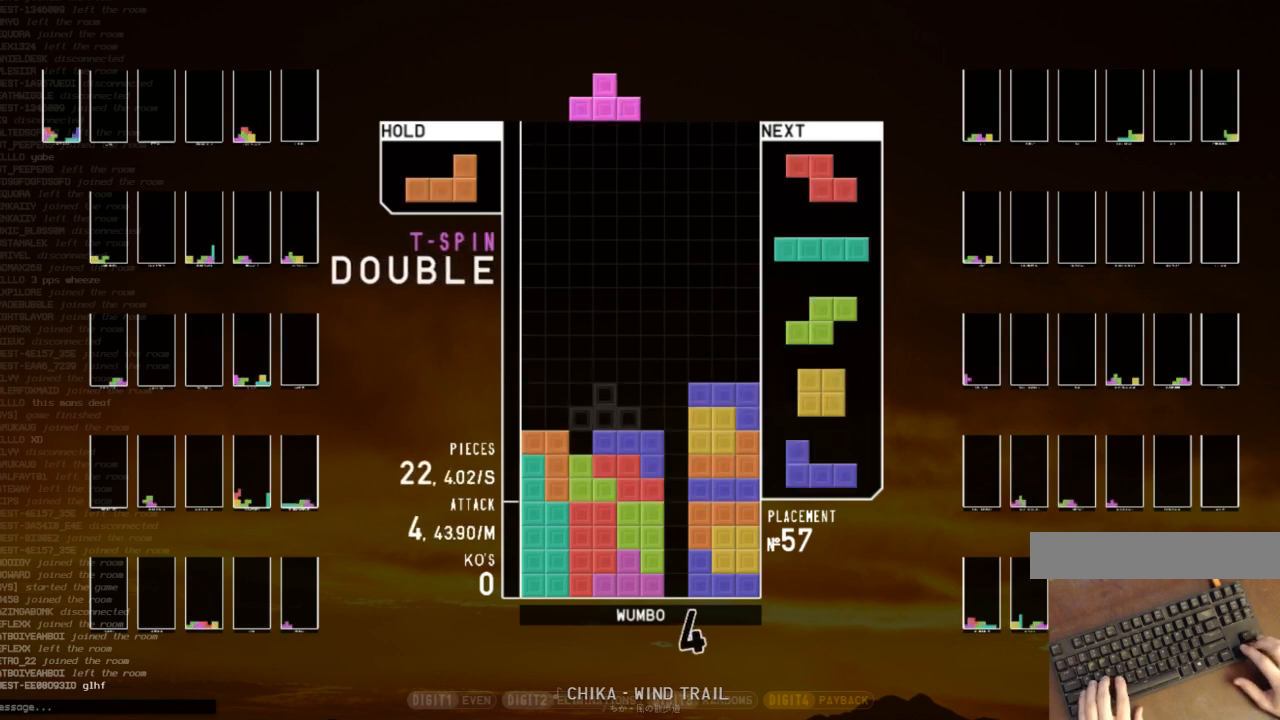
{"keys": ["down"], "events": [[33, "left", "down"], [167, "left", "up"], [167, "right", "down"], [167, "shift", "down"], [200, "shift", "up"], [267, "down", "down"], [267, "right", "up"], [300, "left", "down"], [367, "c", "down"], [367, "down", "up"], [400, "shift", "down"], [433, "c", "up"], [433, "left", "up"], [500, "down", "down"], [500, "shift", "up"]]}
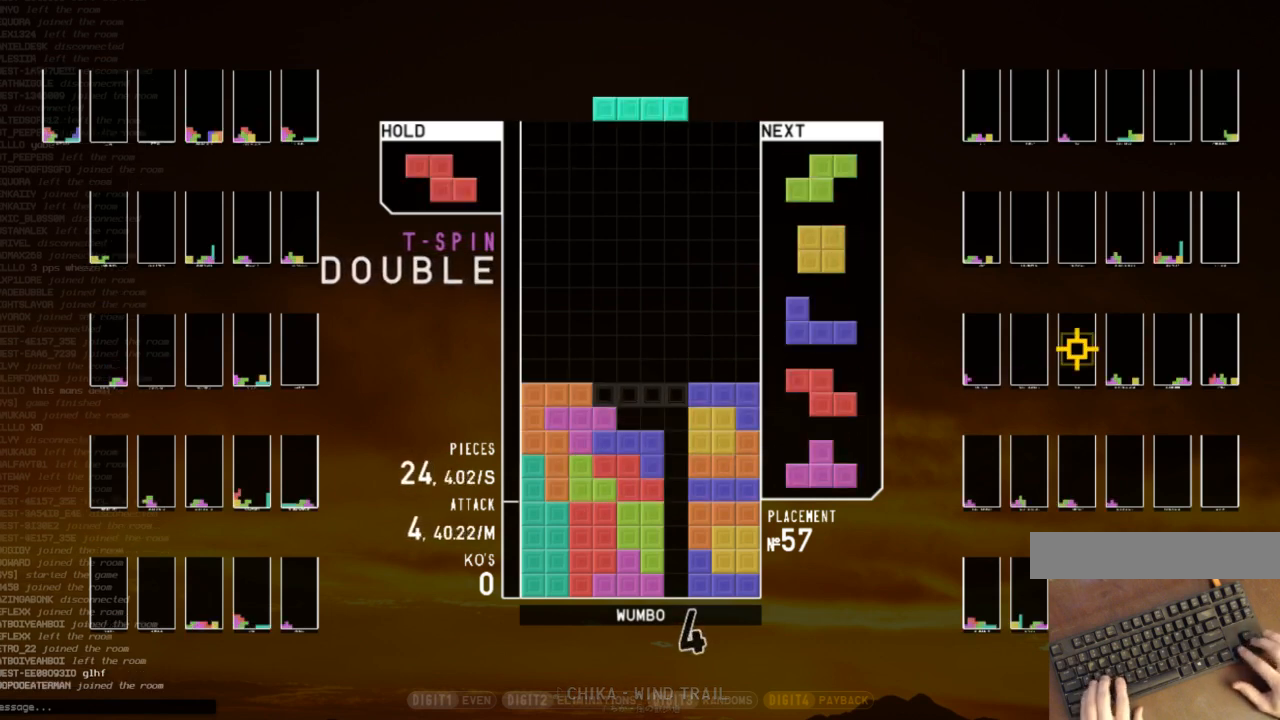
{"keys": ["c", "right", "x"], "events": [[33, "c", "down"], [33, "down", "up"], [133, "c", "up"], [133, "down", "down"], [233, "down", "up"], [233, "x", "down"], [333, "down", "down"], [367, "down", "up"], [367, "x", "up"], [433, "c", "down"], [500, "right", "down"], [500, "x", "down"]]}
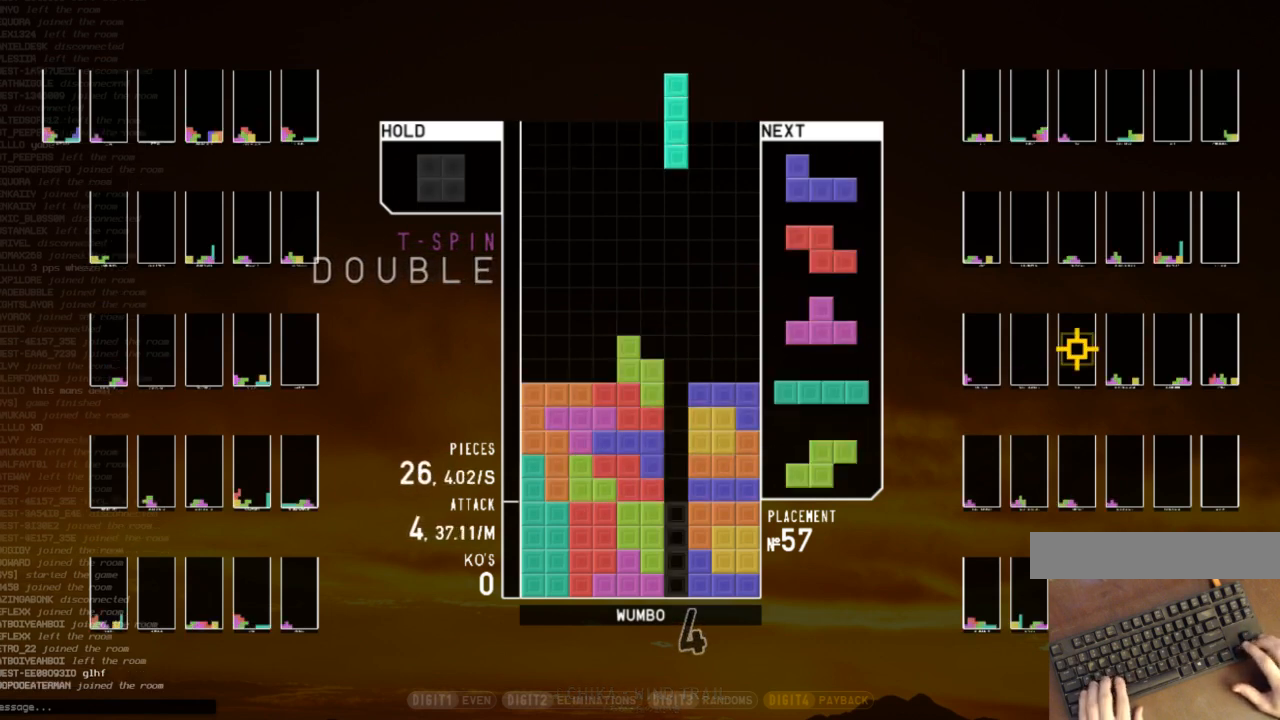
{"keys": ["down"], "events": [[67, "c", "up"], [67, "right", "up"], [167, "down", "down"], [167, "x", "up"], [200, "left", "down"], [233, "down", "up"], [333, "down", "down"], [400, "down", "up"], [433, "left", "up"], [467, "down", "down"]]}
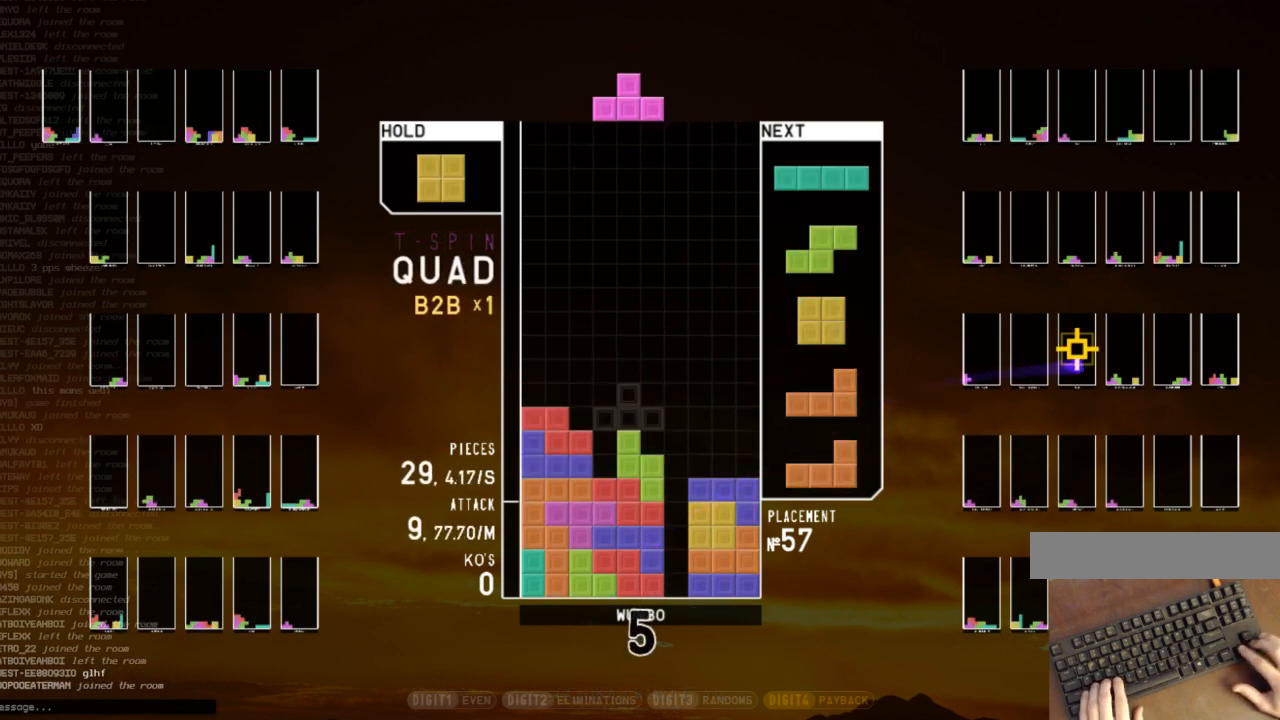
{"keys": ["left", "z"], "events": [[67, "down", "up"], [67, "right", "down"], [200, "right", "up"], [267, "down", "down"], [367, "down", "up"], [500, "left", "down"], [500, "z", "down"]]}
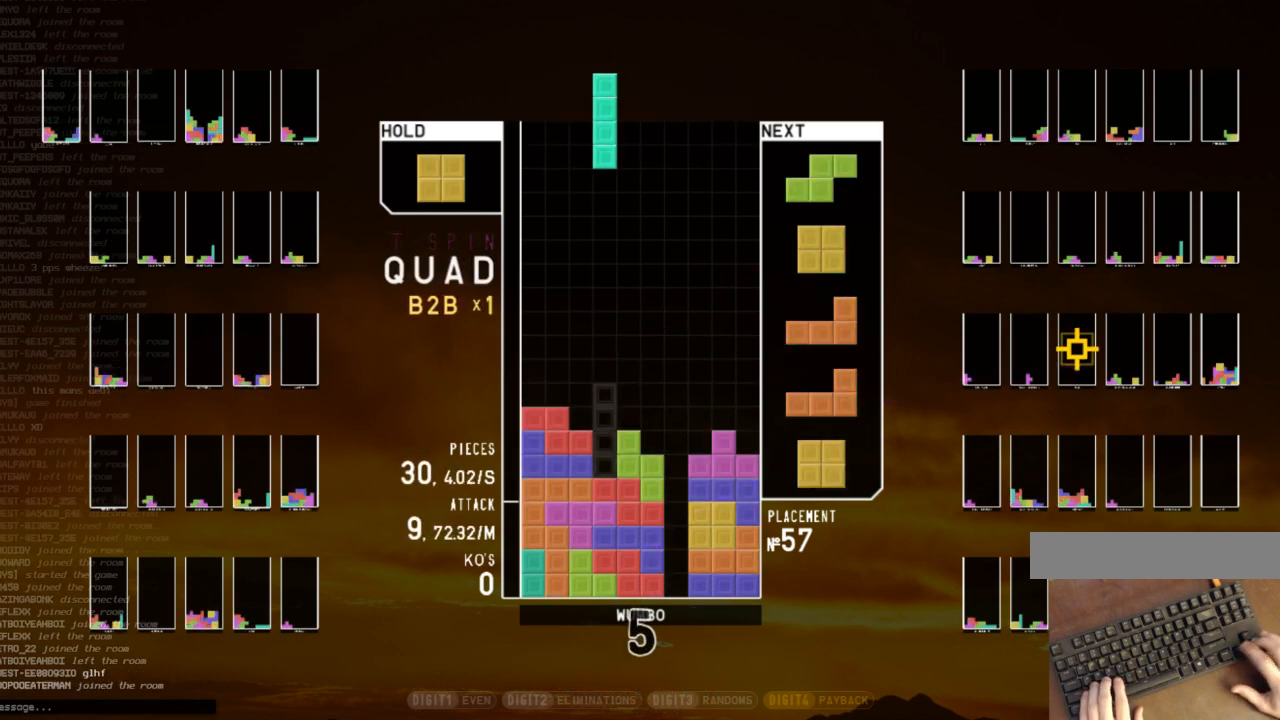
{"keys": [], "events": [[100, "left", "up"], [100, "z", "up"], [167, "down", "down"], [267, "down", "up"]]}
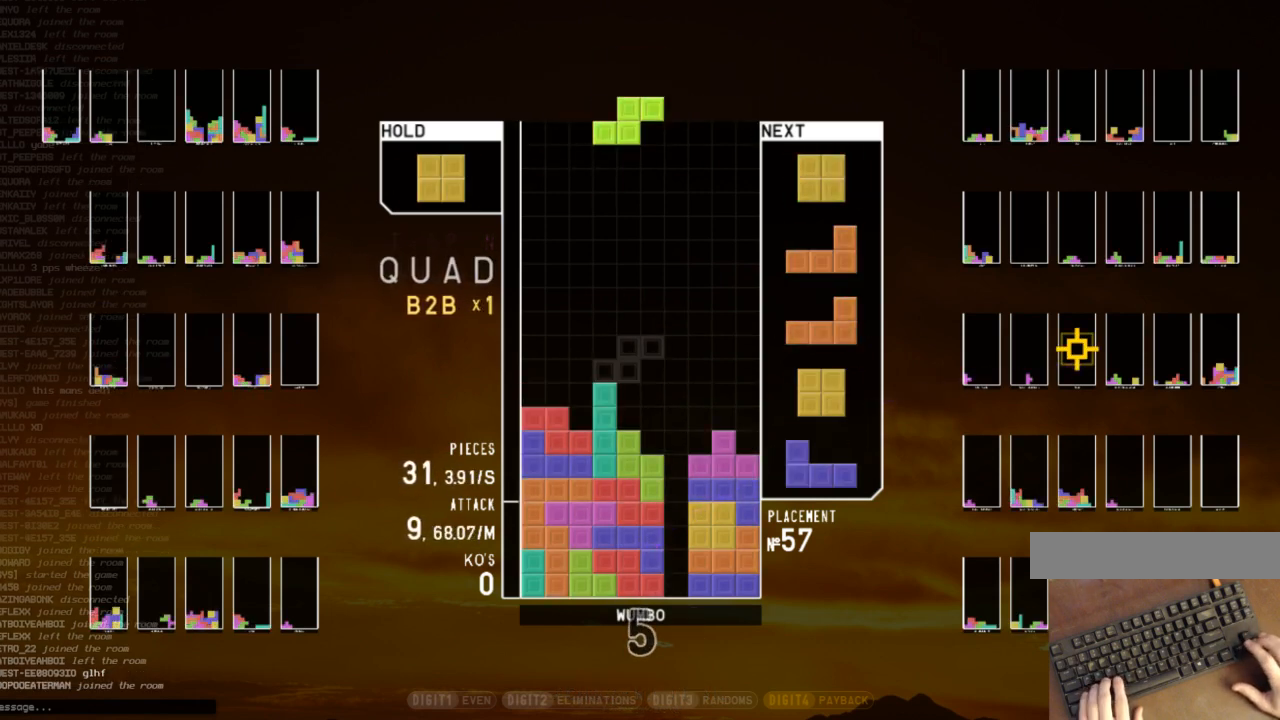
{"keys": [], "events": [[333, "c", "down"], [467, "c", "up"]]}
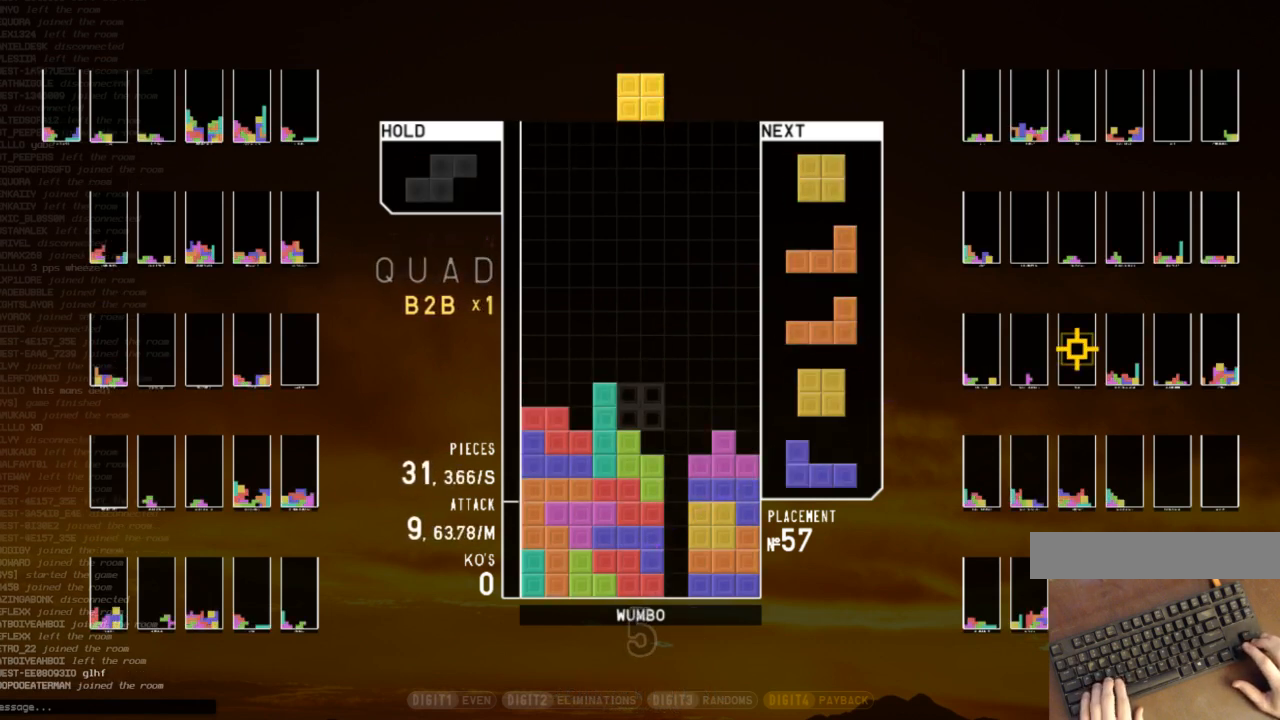
{"keys": [], "events": [[167, "down", "down"], [267, "down", "up"], [300, "c", "down"], [300, "left", "down"], [400, "c", "up"], [500, "left", "up"]]}
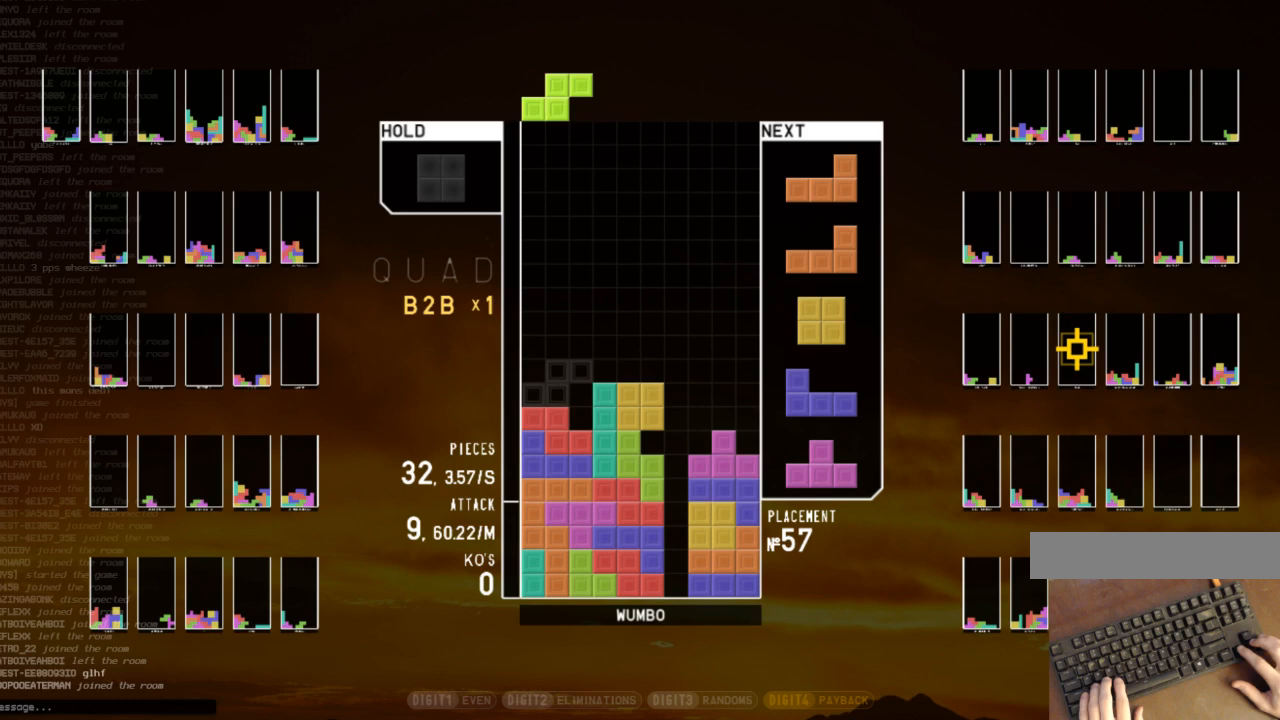
{"keys": ["left", "x"], "events": [[100, "right", "down"], [133, "x", "down"], [233, "right", "up"], [233, "x", "up"], [333, "down", "down"], [433, "down", "up"], [433, "left", "down"], [467, "x", "down"]]}
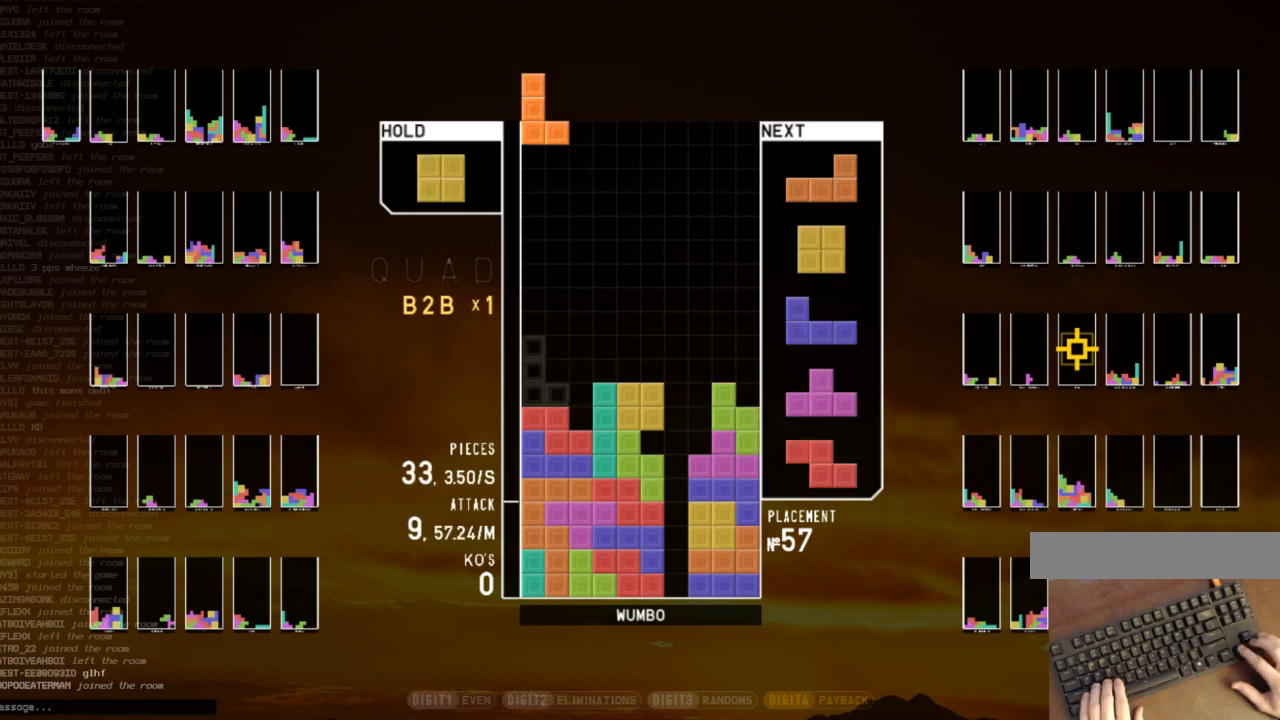
{"keys": ["left"], "events": [[67, "down", "down"], [67, "x", "up"], [167, "down", "up"], [167, "left", "up"], [167, "z", "down"], [200, "right", "down"], [200, "z", "up"], [233, "down", "down"], [233, "right", "up"], [333, "down", "up"], [433, "down", "down"], [467, "down", "up"], [467, "left", "down"]]}
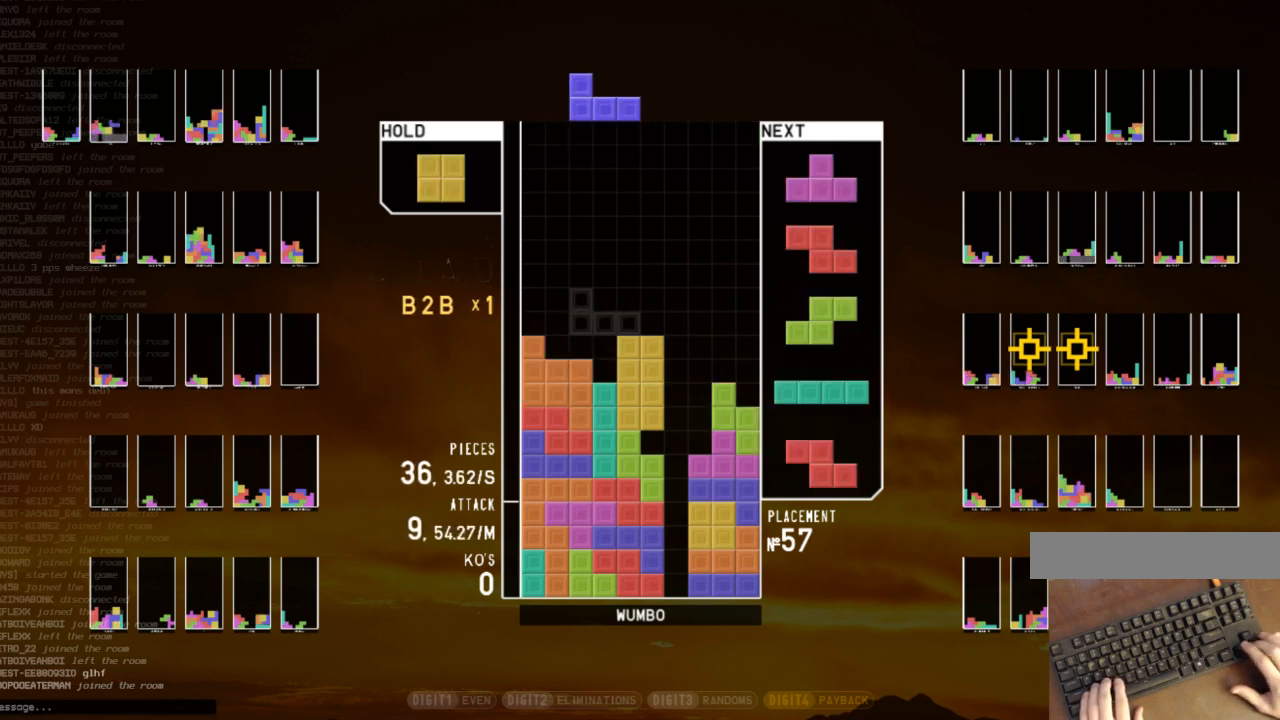
{"keys": ["z"], "events": [[33, "shift", "down"], [67, "right", "down"], [133, "down", "down"], [133, "left", "up"], [167, "shift", "up"], [200, "down", "up"], [300, "left", "down"], [300, "right", "up"], [300, "up", "down"], [300, "z", "down"], [400, "left", "up"], [400, "z", "up"], [433, "z", "down"], [500, "up", "up"]]}
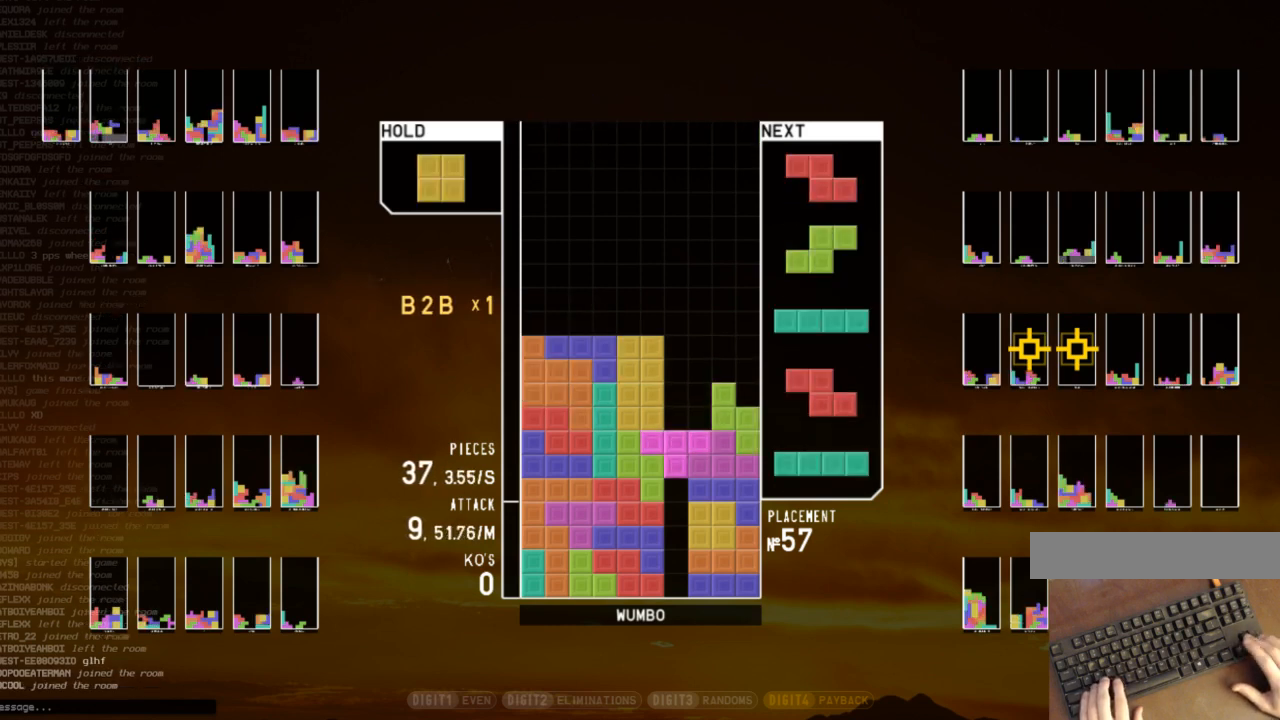
{"keys": ["down", "right"], "events": [[33, "down", "down"], [100, "z", "up"], [133, "down", "up"], [167, "c", "down"], [167, "left", "down"], [267, "c", "up"], [333, "down", "down"], [333, "left", "up"], [367, "right", "down"], [433, "down", "up"], [433, "x", "down"], [500, "down", "down"], [500, "x", "up"]]}
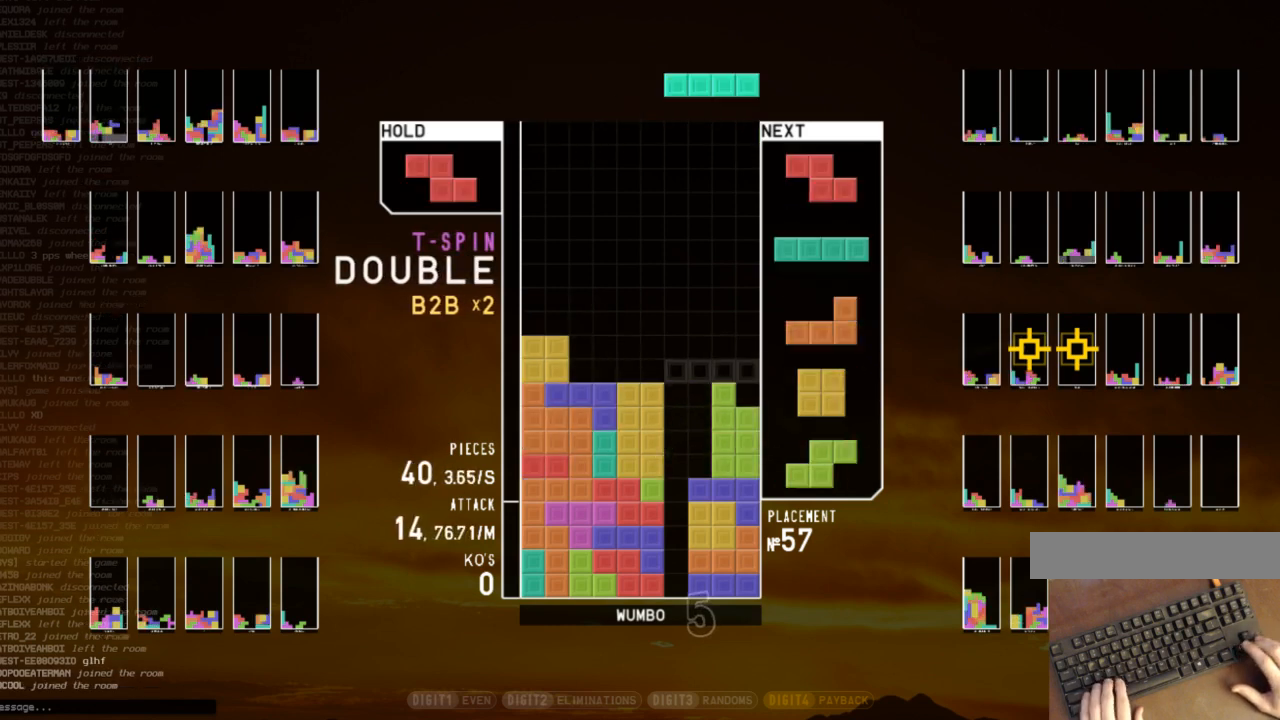
{"keys": [], "events": [[100, "down", "up"], [100, "right", "up"], [133, "z", "down"], [233, "z", "up"], [400, "down", "down"], [433, "down", "up"]]}
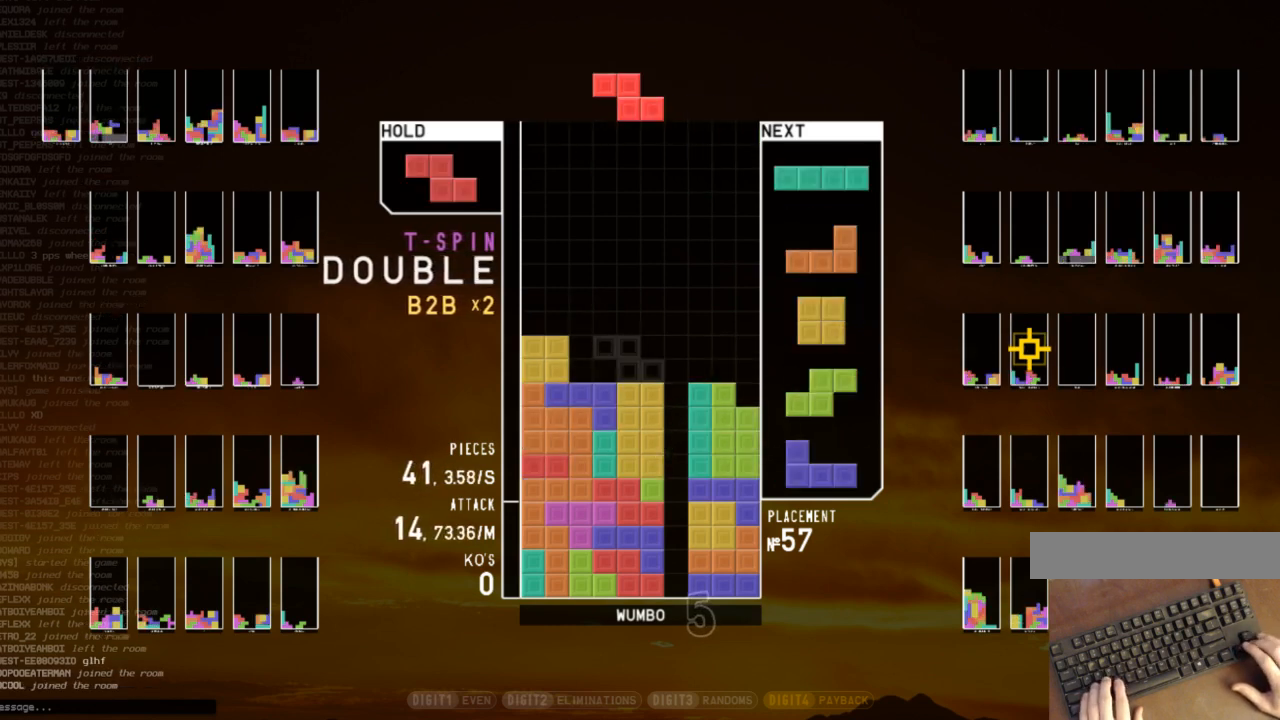
{"keys": [], "events": [[67, "z", "down"], [200, "left", "down"], [200, "z", "up"], [267, "left", "up"]]}
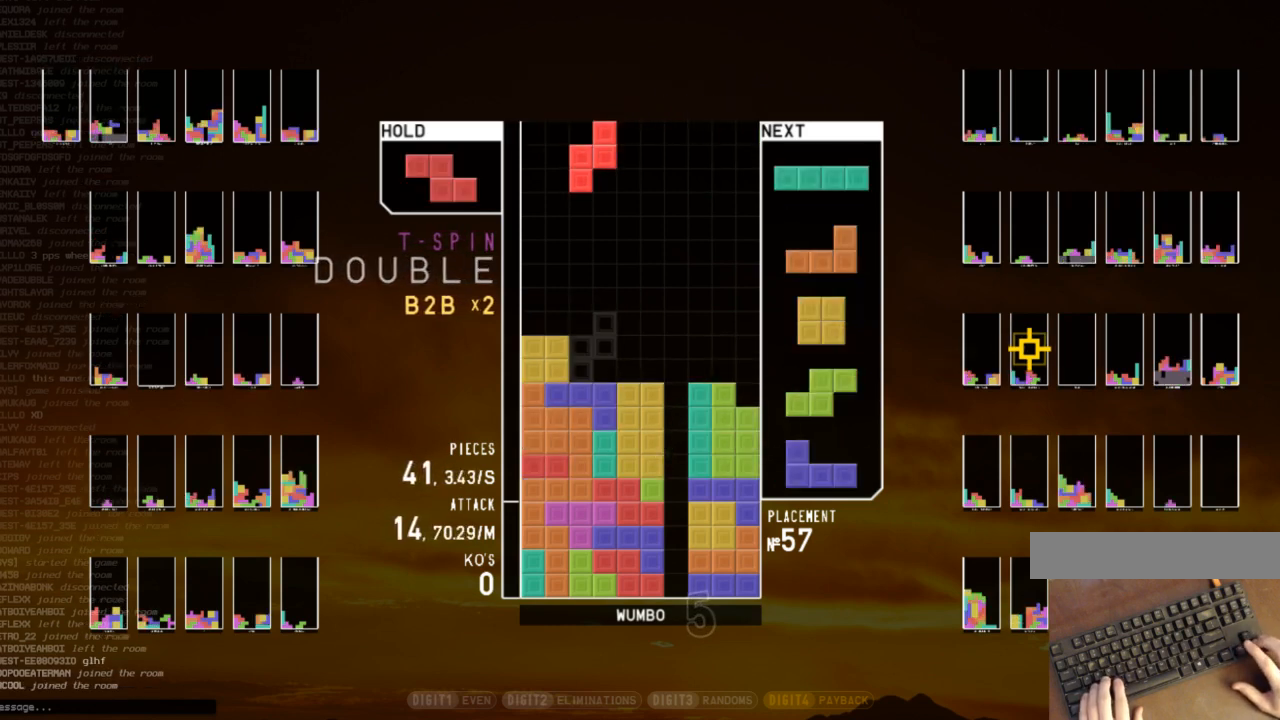
{"keys": [], "events": [[167, "down", "down"], [233, "down", "up"], [267, "right", "down"], [267, "x", "down"], [367, "right", "up"], [367, "x", "up"]]}
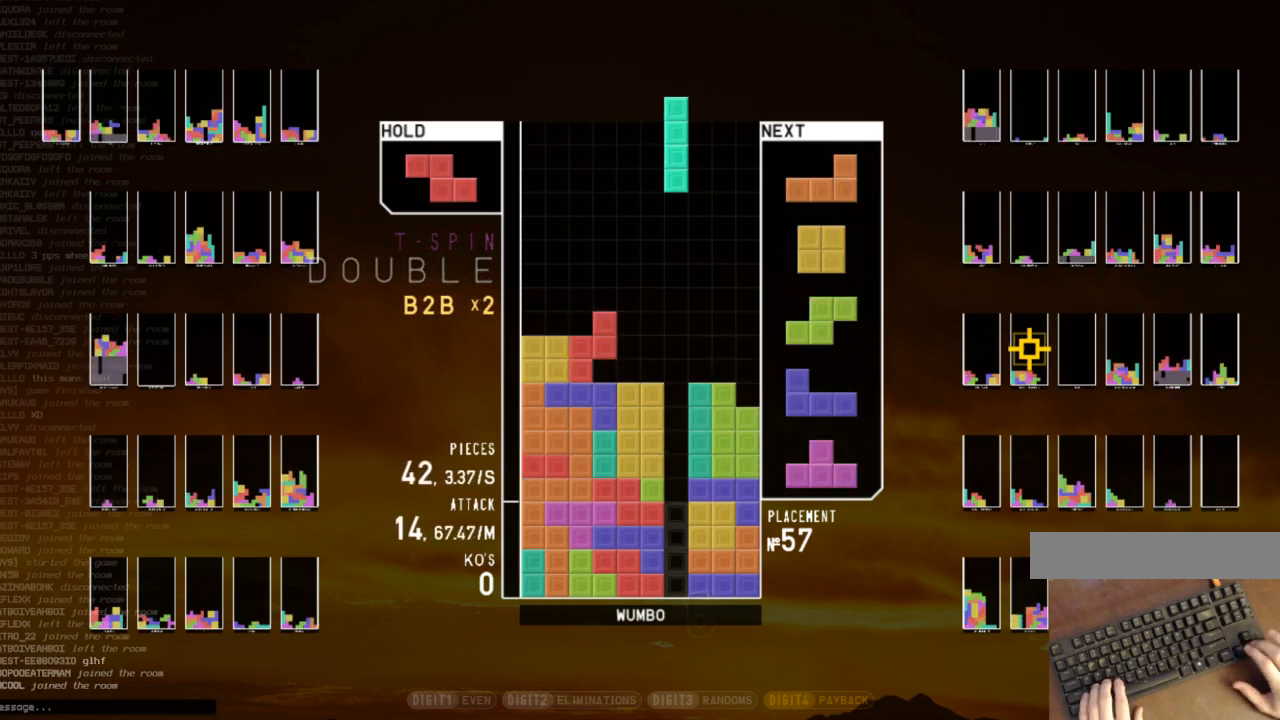
{"keys": ["down"], "events": [[67, "down", "down"], [100, "left", "down"], [167, "down", "up"], [233, "down", "down"], [333, "down", "up"], [400, "left", "up"], [433, "down", "down"]]}
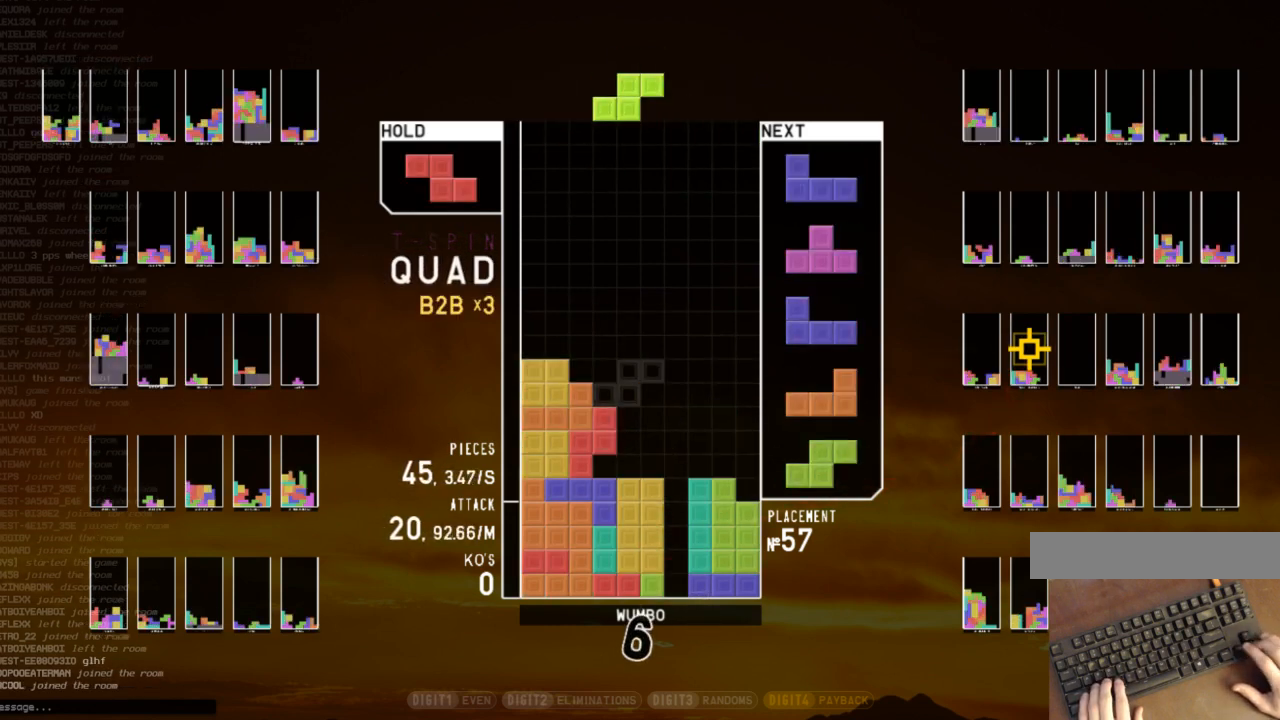
{"keys": ["c"], "events": [[33, "down", "up"], [67, "right", "down"], [133, "right", "up"], [133, "up", "down"], [167, "left", "down"], [200, "up", "up"], [267, "left", "up"], [300, "down", "down"], [400, "down", "up"], [500, "c", "down"]]}
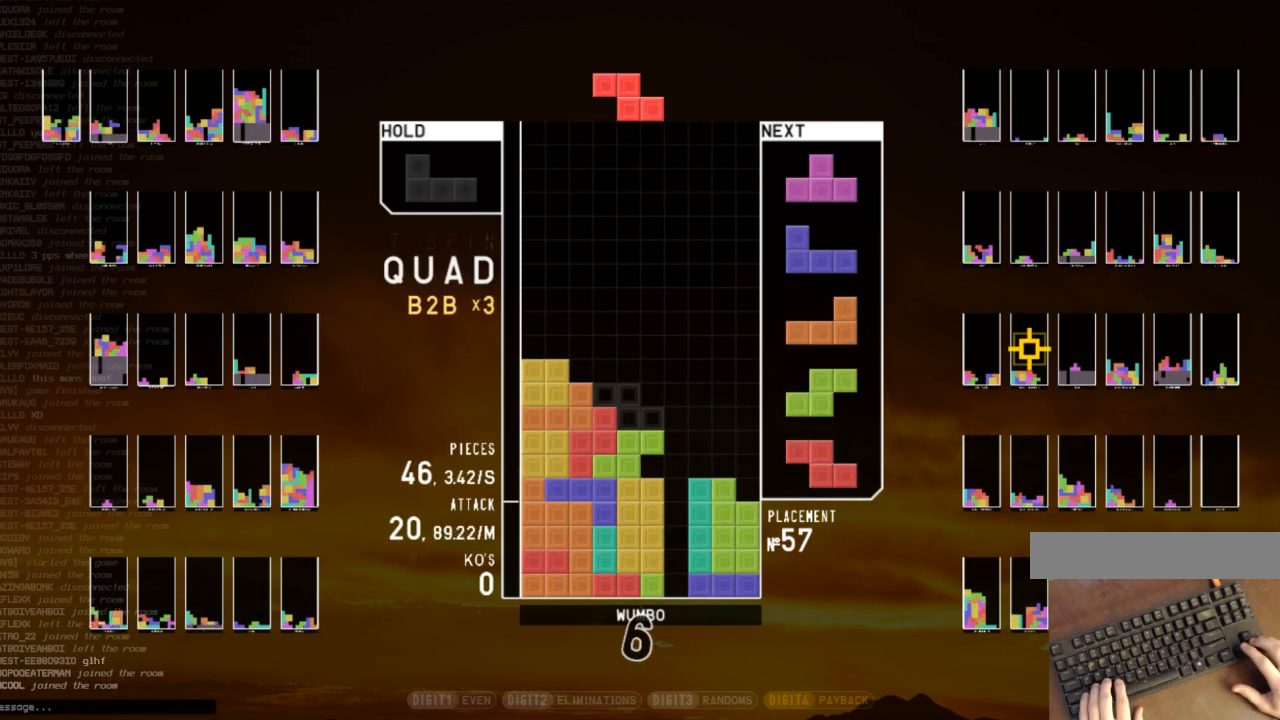
{"keys": ["down"], "events": [[133, "c", "up"], [233, "down", "down"], [333, "down", "up"], [333, "right", "down"], [367, "z", "down"], [467, "right", "up"], [500, "down", "down"], [500, "z", "up"]]}
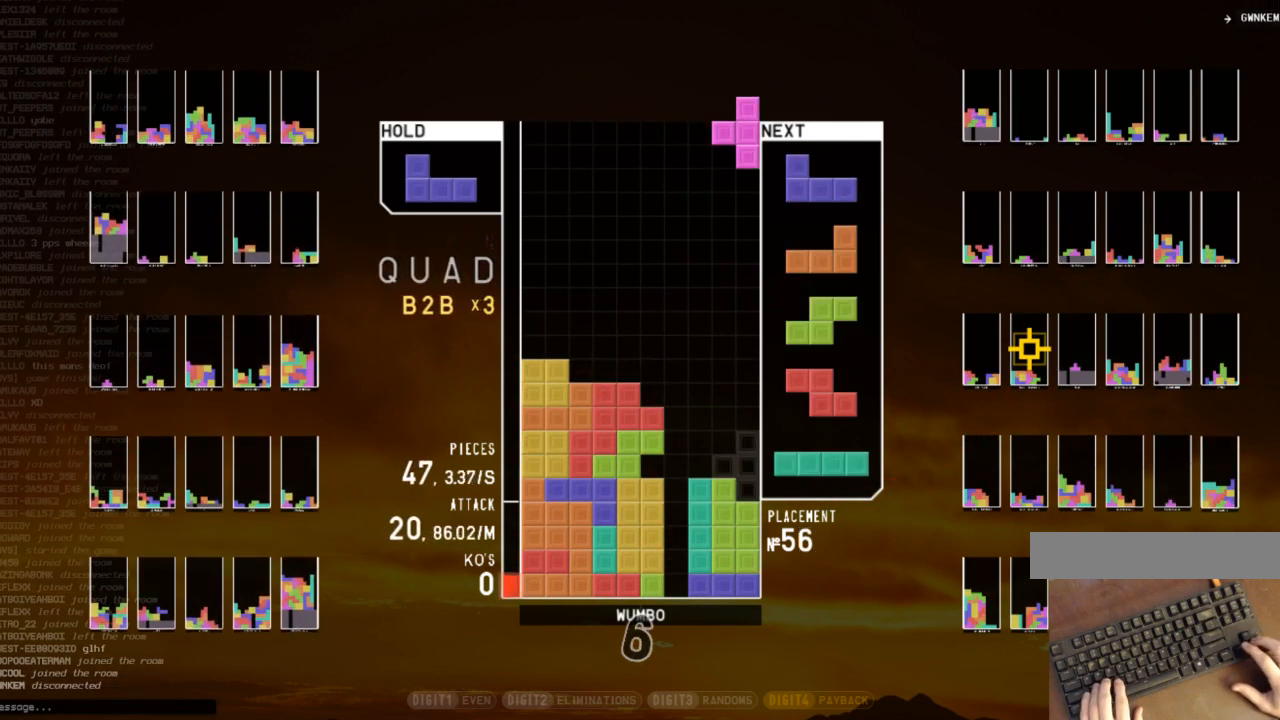
{"keys": [], "events": [[100, "down", "up"], [100, "left", "down"], [233, "shift", "down"], [300, "left", "up"], [300, "shift", "up"], [333, "down", "down"], [433, "down", "up"]]}